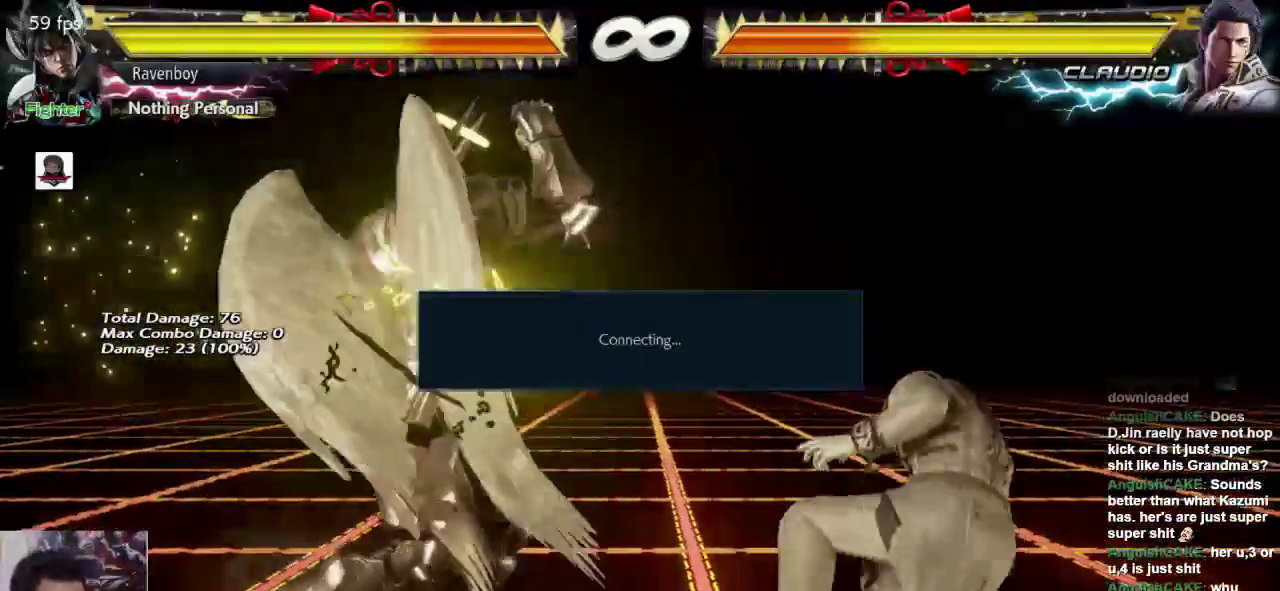
Gameplay with a controller (arcade stick); each line is a JSON object with the inputs held at the frame after it (dt_ms = milliseconds from this image to that frame). "events" lists button and stick changes between this image and that frame as [ms after this image, input, new state], when the widget could be followed in between. Not read: L2 L3 R3.
{"dt_ms": 500, "buttons": ["SQUARE"], "left_stick": "down-right"}
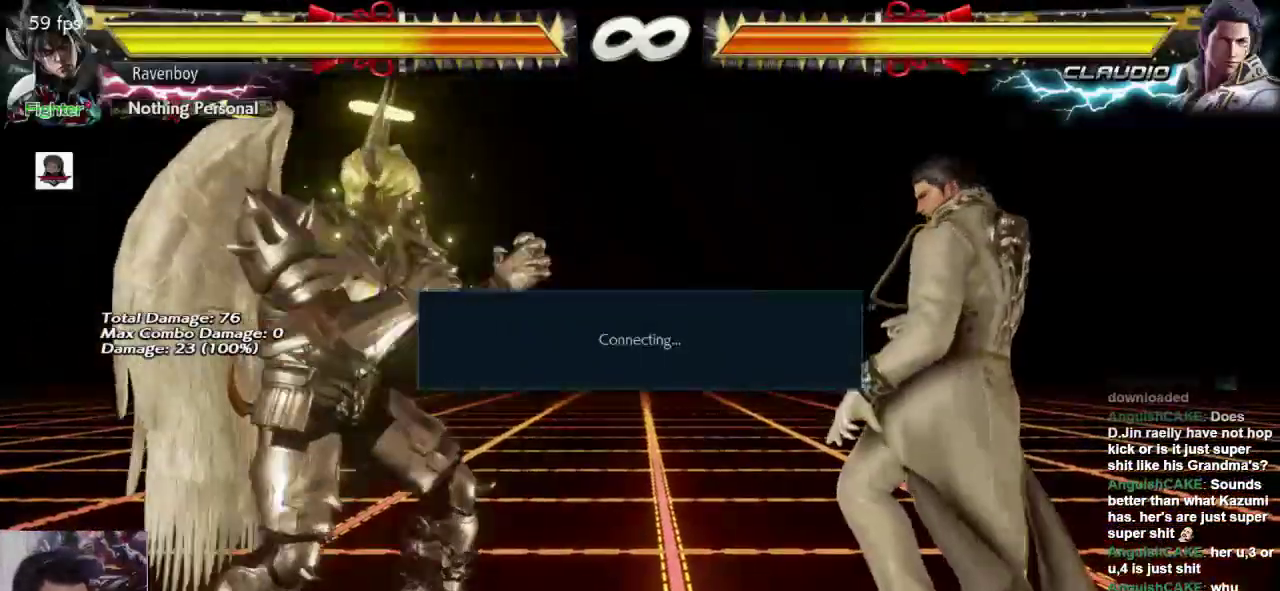
{"dt_ms": 500, "buttons": [], "left_stick": "center", "events": [[150, "SQUARE", "up"], [217, "left_stick", "center"]]}
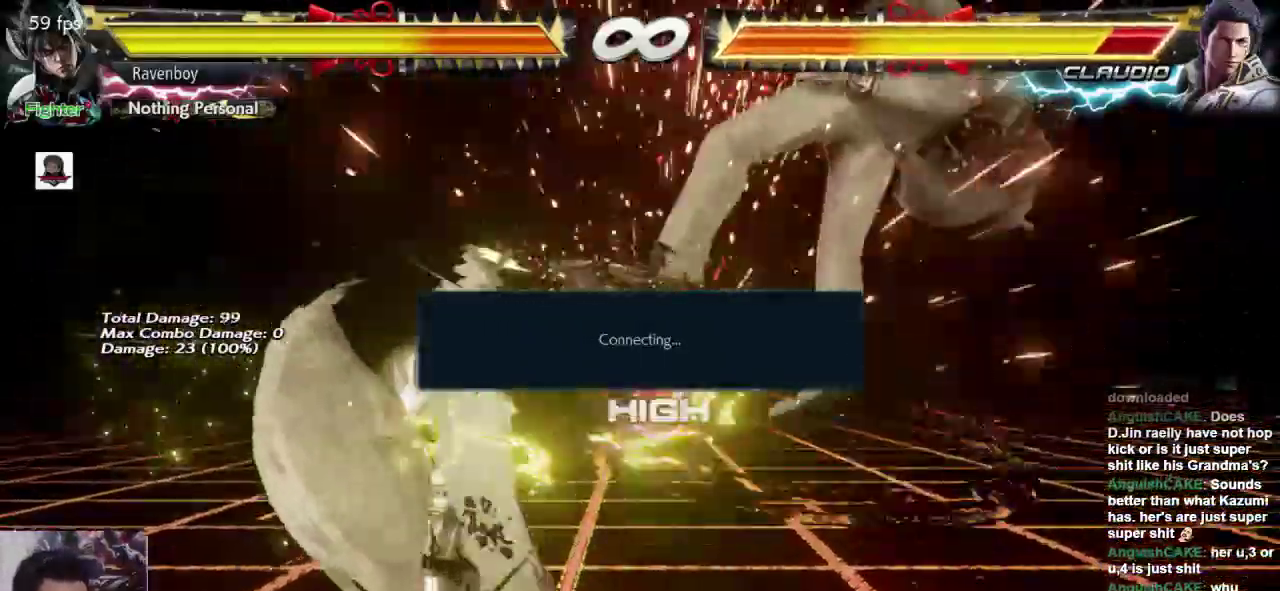
{"dt_ms": 500, "buttons": ["SQUARE"], "left_stick": "down-right", "events": [[150, "left_stick", "right"], [283, "left_stick", "down-right"], [317, "SQUARE", "down"]]}
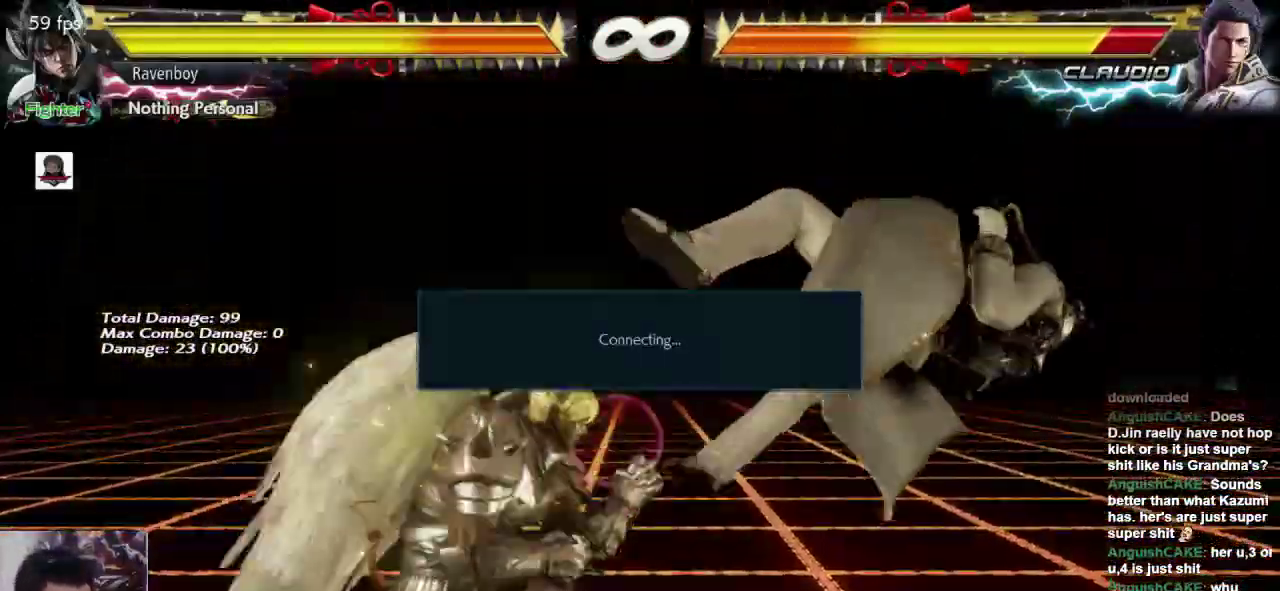
{"dt_ms": 500, "buttons": [], "left_stick": "left", "events": [[17, "SQUARE", "up"], [83, "left_stick", "center"], [417, "left_stick", "left"]]}
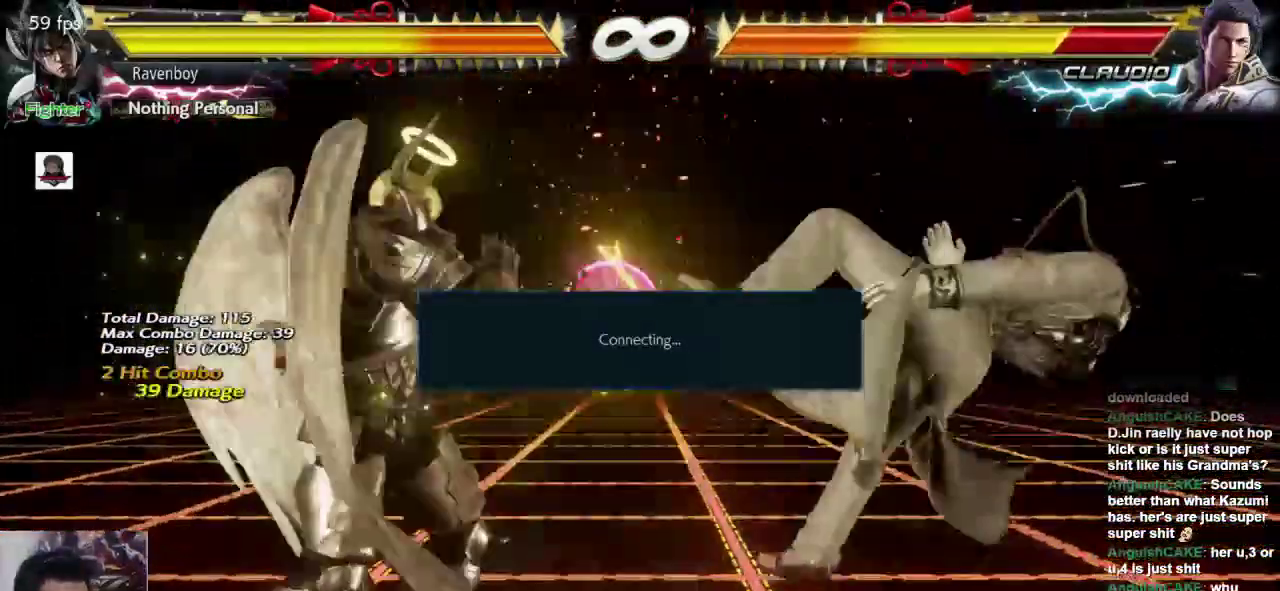
{"dt_ms": 500, "buttons": [], "left_stick": "center", "events": [[17, "left_stick", "center"], [67, "left_stick", "left"], [233, "left_stick", "center"]]}
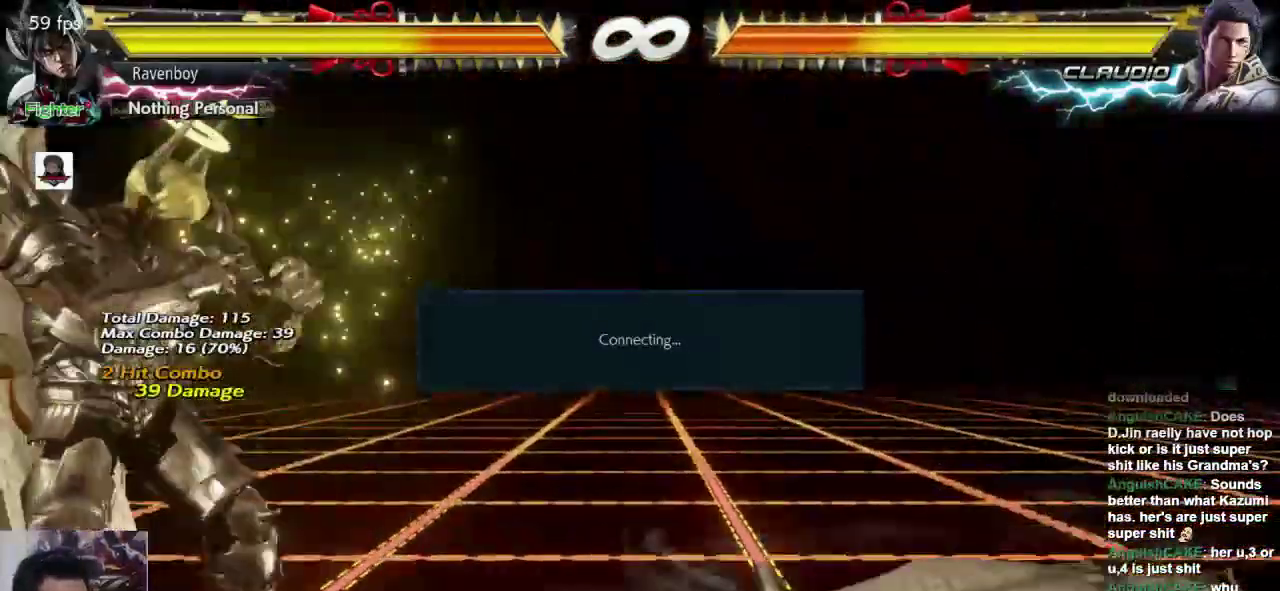
{"dt_ms": 500, "buttons": [], "left_stick": "center", "events": [[67, "left_stick", "right"], [167, "left_stick", "center"], [233, "SQUARE", "down"], [233, "left_stick", "down-right"], [467, "SQUARE", "up"], [500, "left_stick", "center"]]}
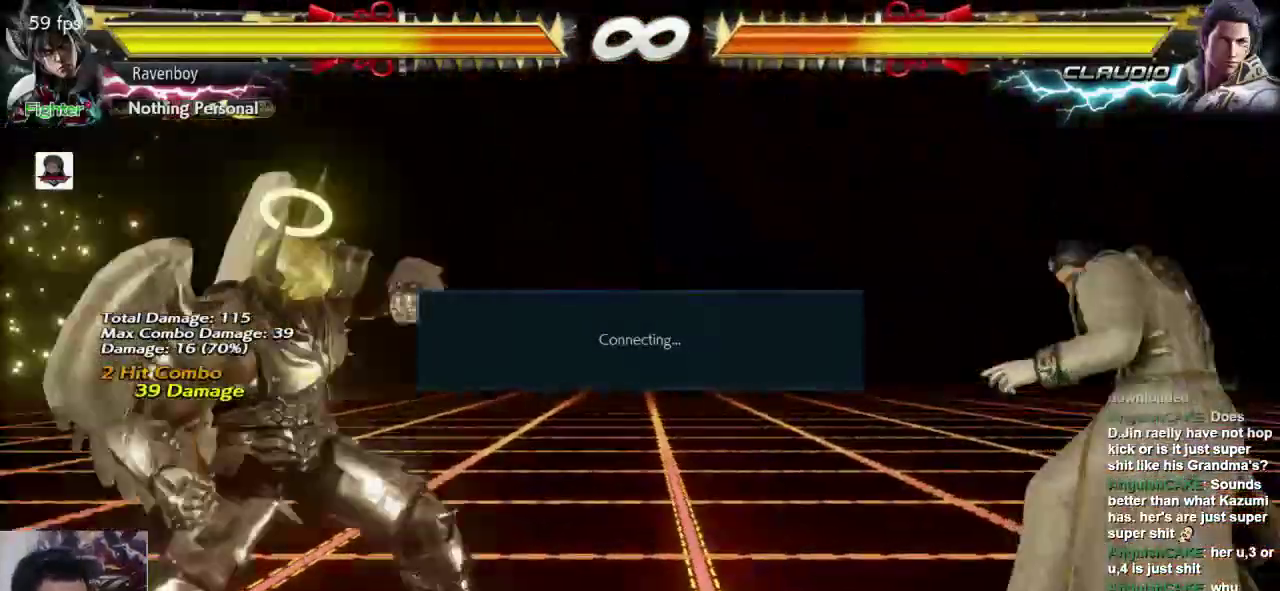
{"dt_ms": 500, "buttons": [], "left_stick": "center"}
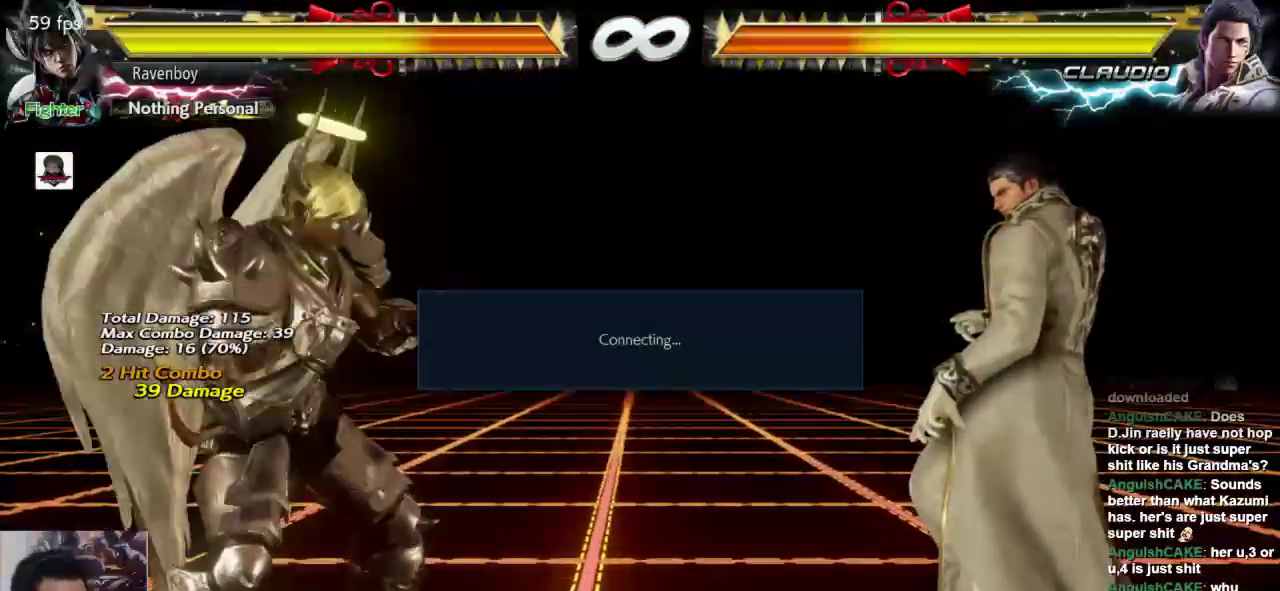
{"dt_ms": 500, "buttons": [], "left_stick": "down-right"}
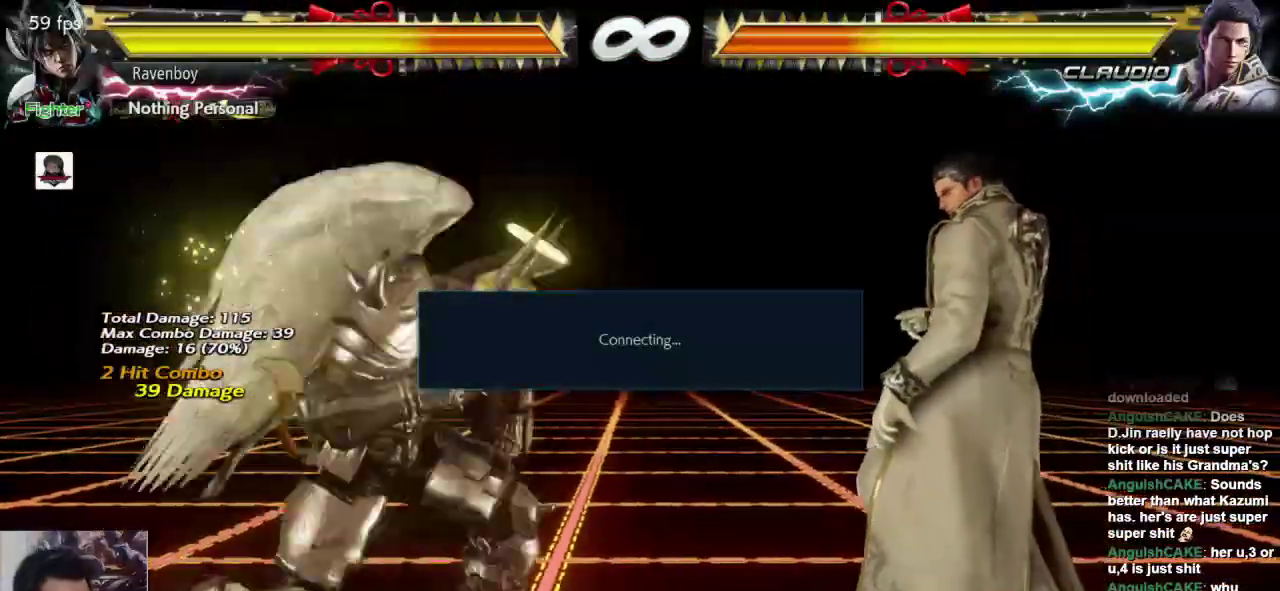
{"dt_ms": 500, "buttons": [], "left_stick": "center", "events": [[17, "left_stick", "center"]]}
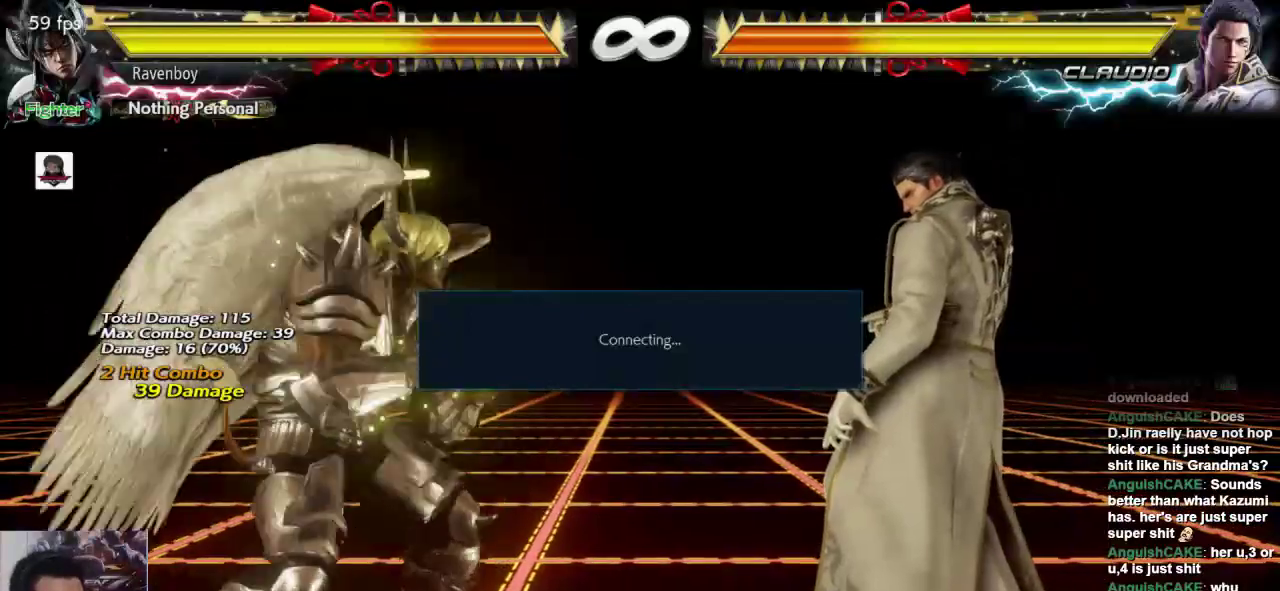
{"dt_ms": 500, "buttons": ["SQUARE"], "left_stick": "down-right"}
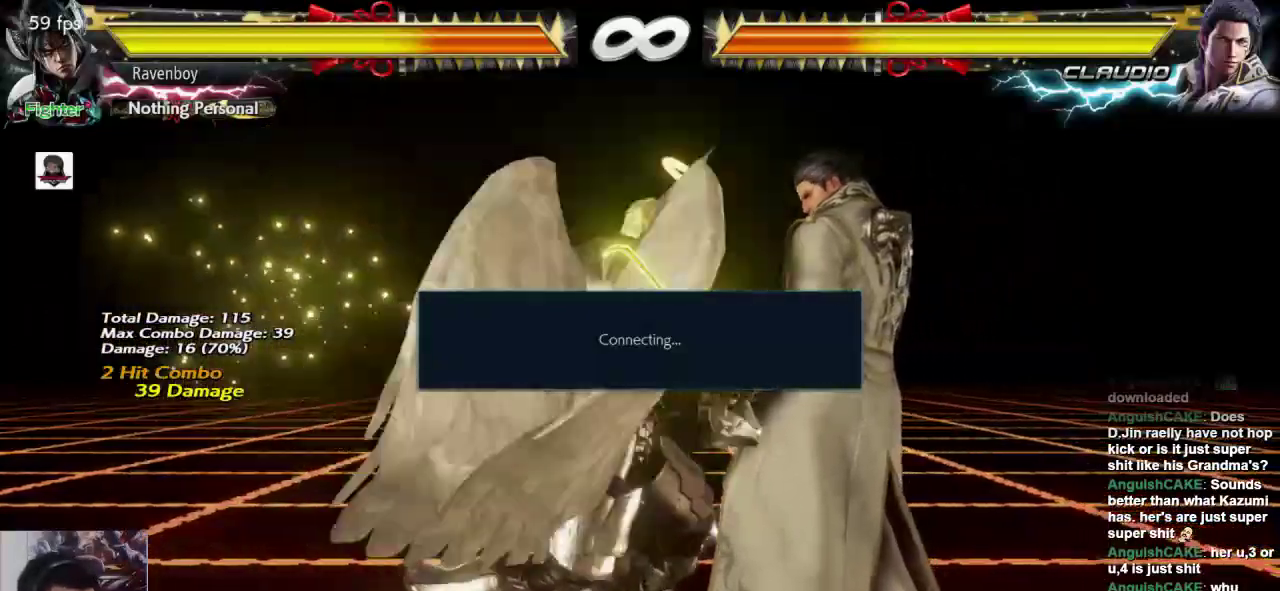
{"dt_ms": 500, "buttons": [], "left_stick": "center", "events": [[17, "SQUARE", "up"], [50, "left_stick", "center"], [417, "left_stick", "right"], [483, "left_stick", "center"]]}
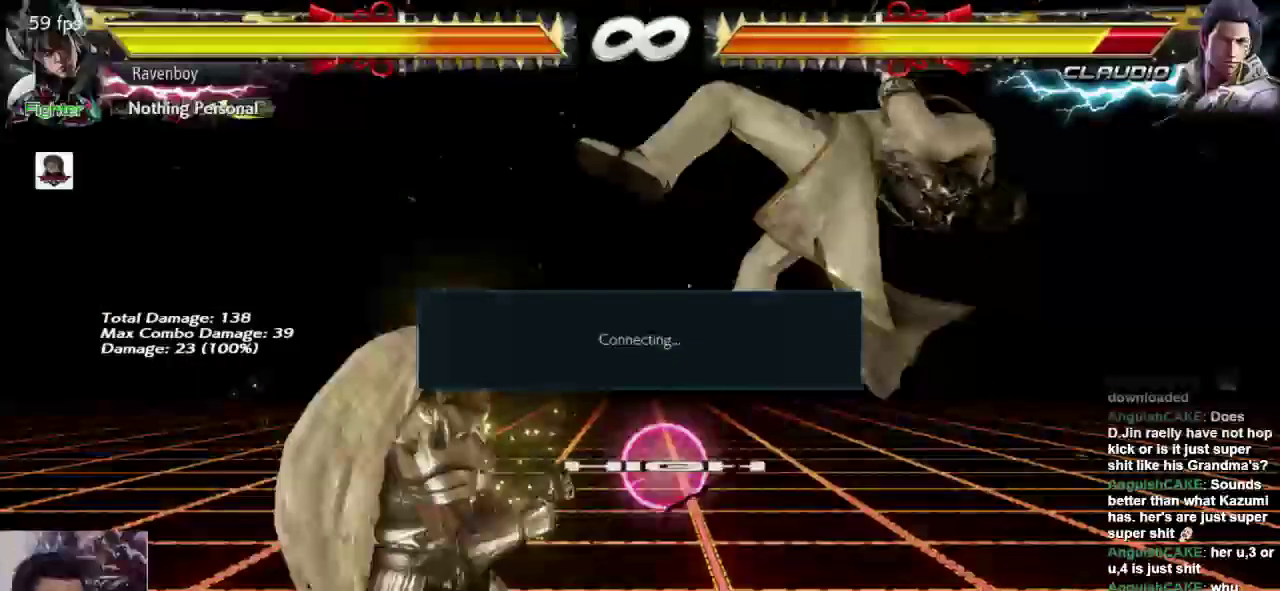
{"dt_ms": 500, "buttons": [], "left_stick": "center", "events": [[50, "SQUARE", "down"], [50, "left_stick", "down-right"], [133, "SQUARE", "up"], [133, "left_stick", "center"]]}
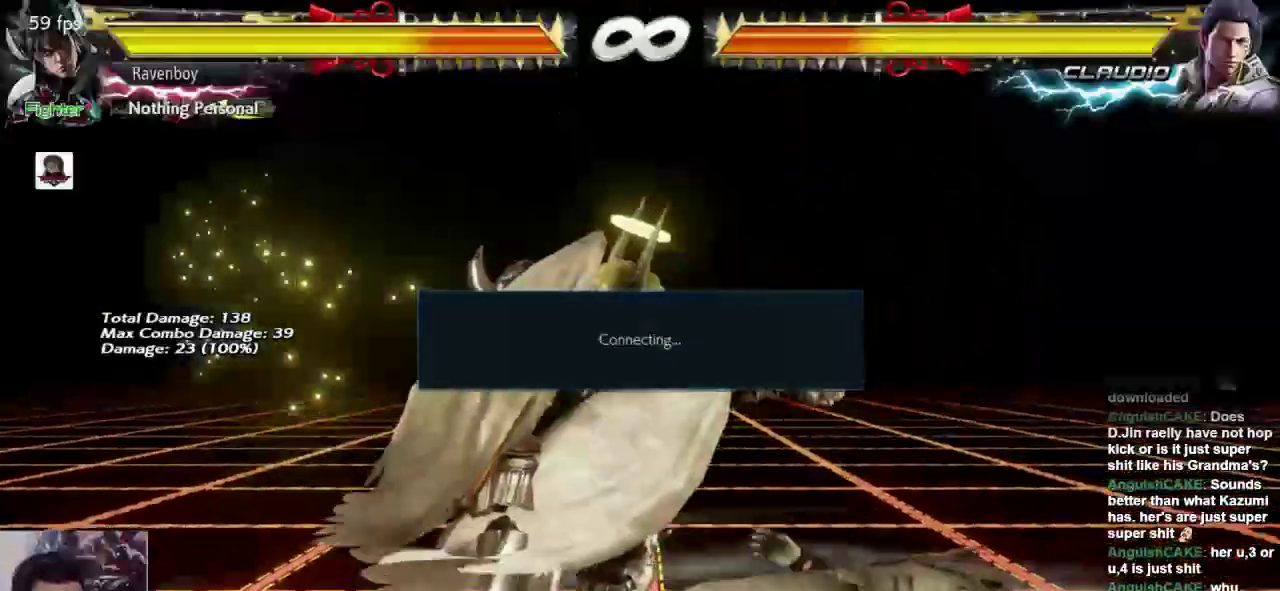
{"dt_ms": 500, "buttons": [], "left_stick": "center", "events": [[67, "L1", "down"], [133, "SQUARE", "down"], [200, "L1", "up"], [267, "L1", "down"], [267, "SQUARE", "up"], [300, "L1", "up"]]}
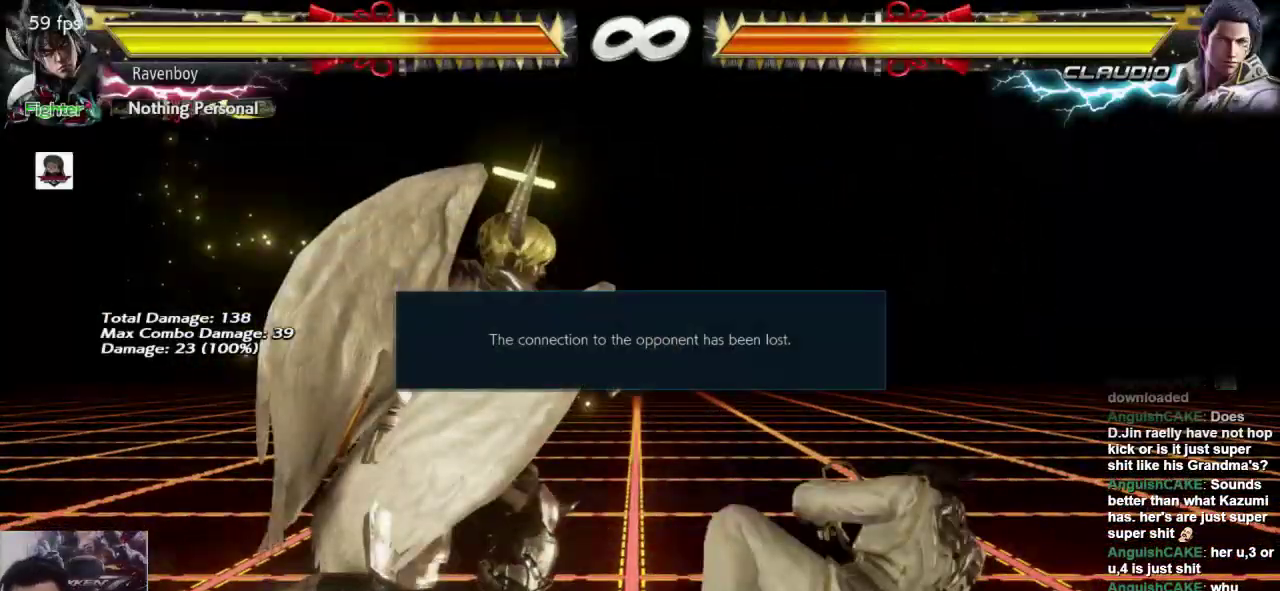
{"dt_ms": 500, "buttons": [], "left_stick": "center", "events": []}
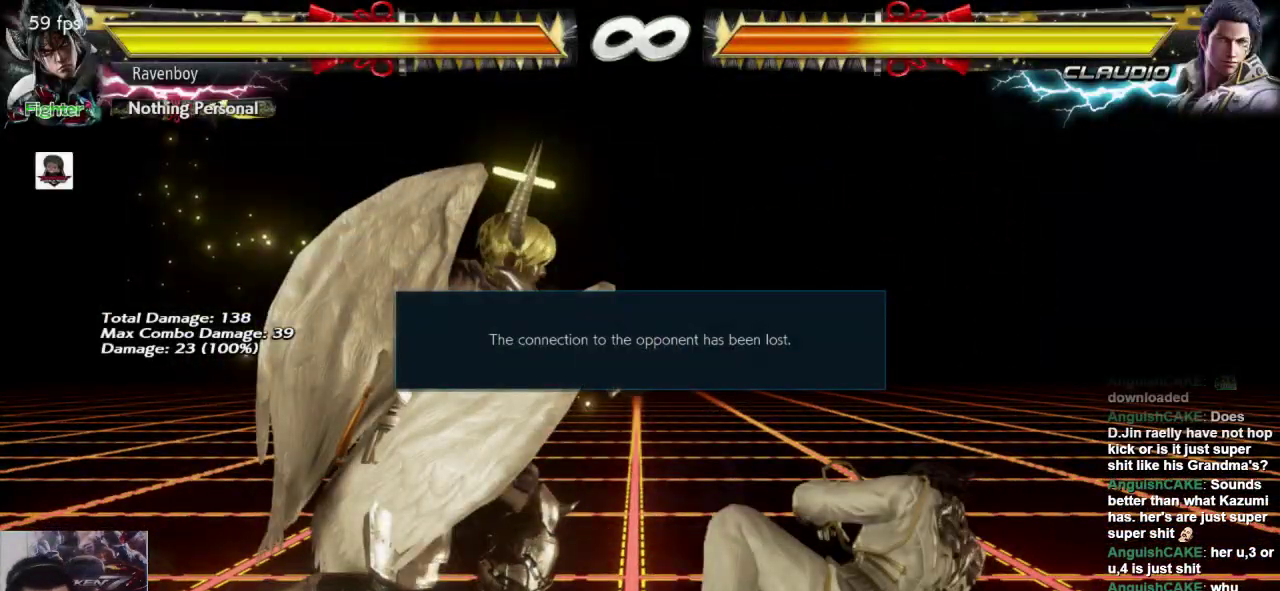
{"dt_ms": 500, "buttons": [], "left_stick": "center", "events": []}
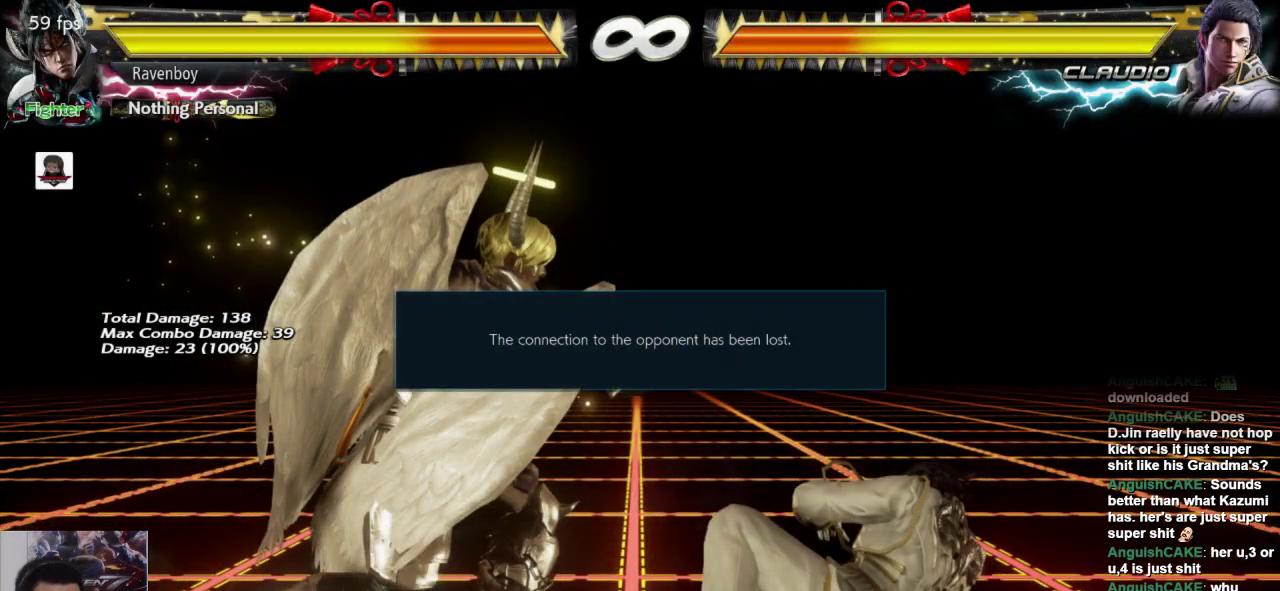
{"dt_ms": 500, "buttons": [], "left_stick": "center", "events": []}
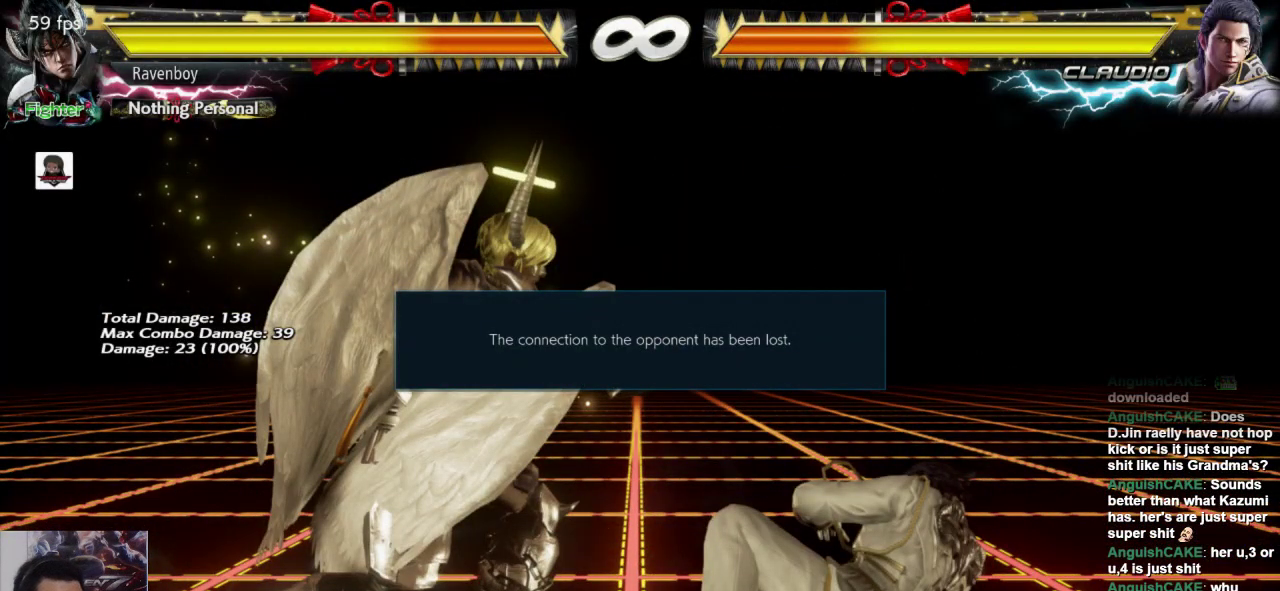
{"dt_ms": 500, "buttons": [], "left_stick": "center", "events": []}
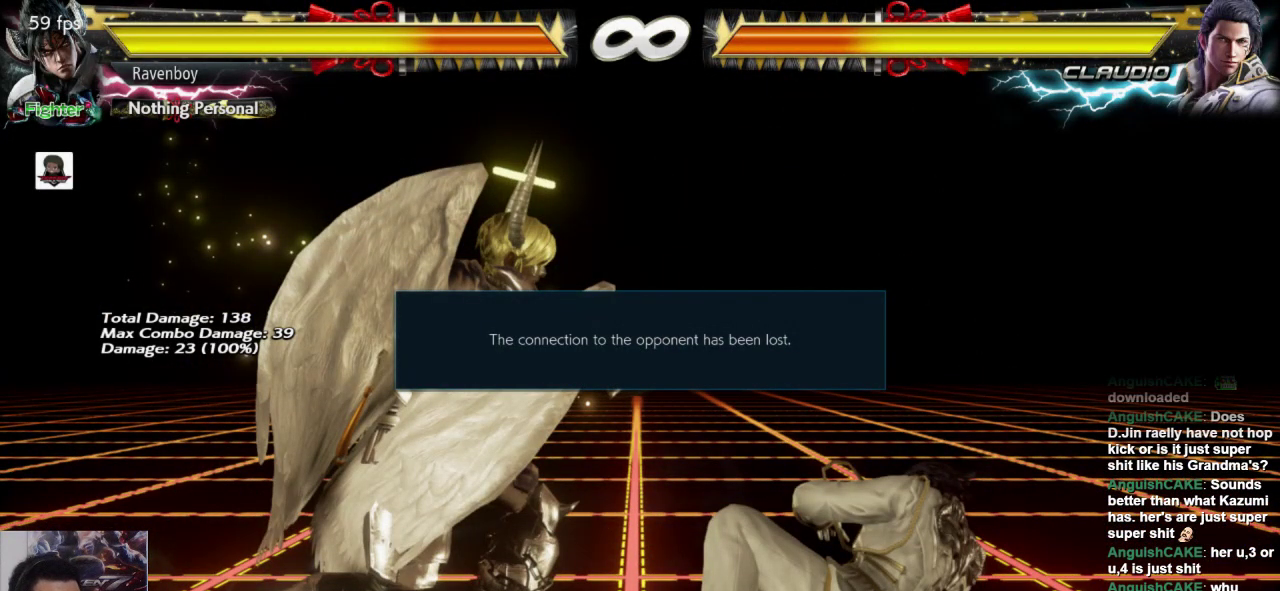
{"dt_ms": 500, "buttons": [], "left_stick": "center", "events": []}
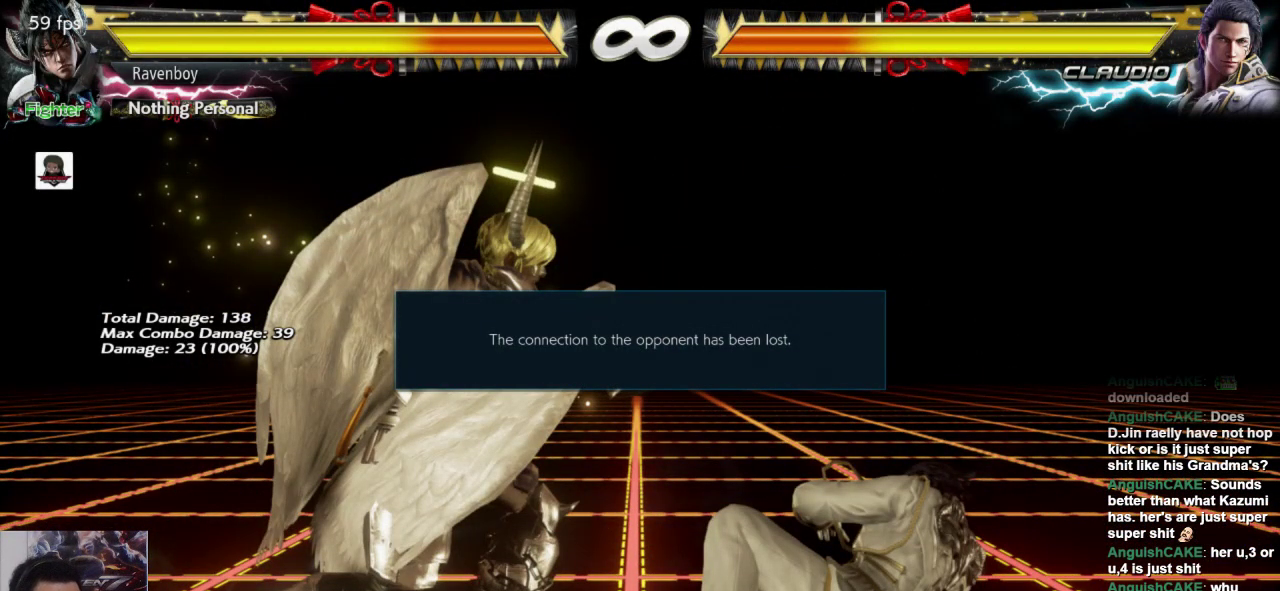
{"dt_ms": 500, "buttons": [], "left_stick": "center", "events": []}
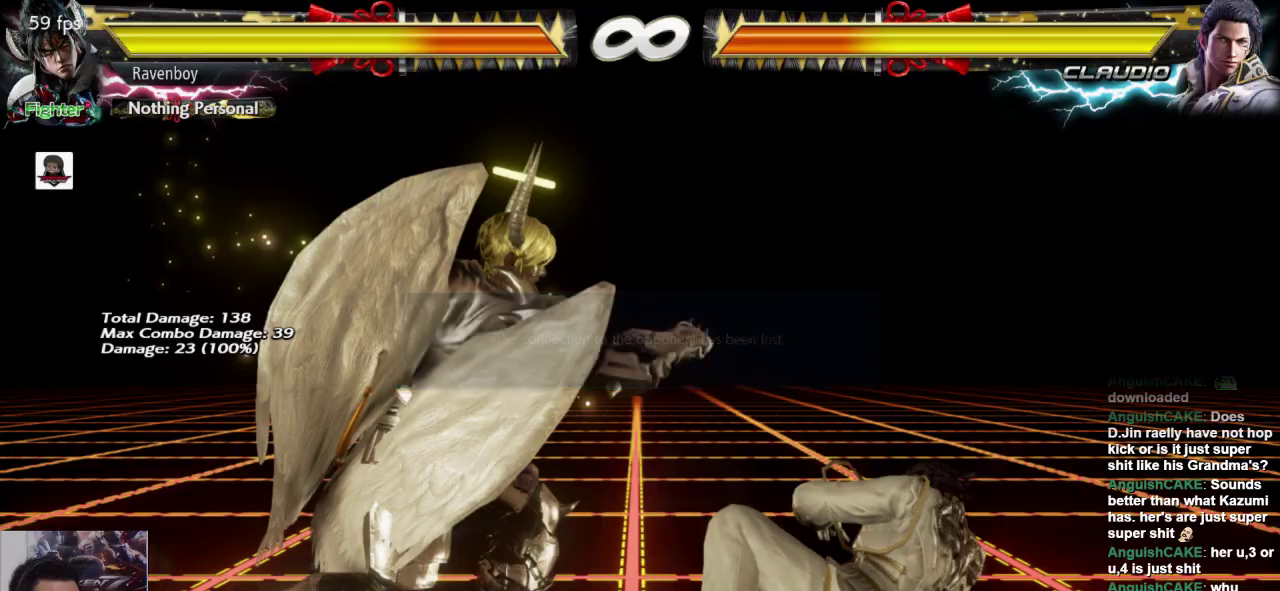
{"dt_ms": 500, "buttons": [], "left_stick": "center"}
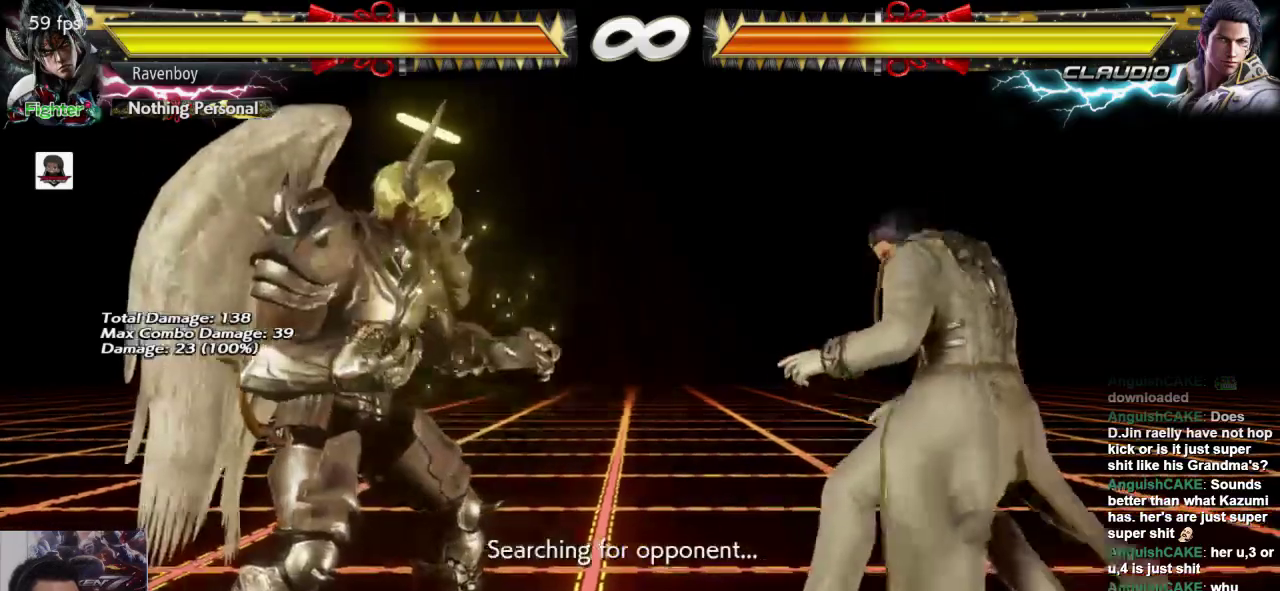
{"dt_ms": 500, "buttons": [], "left_stick": "center"}
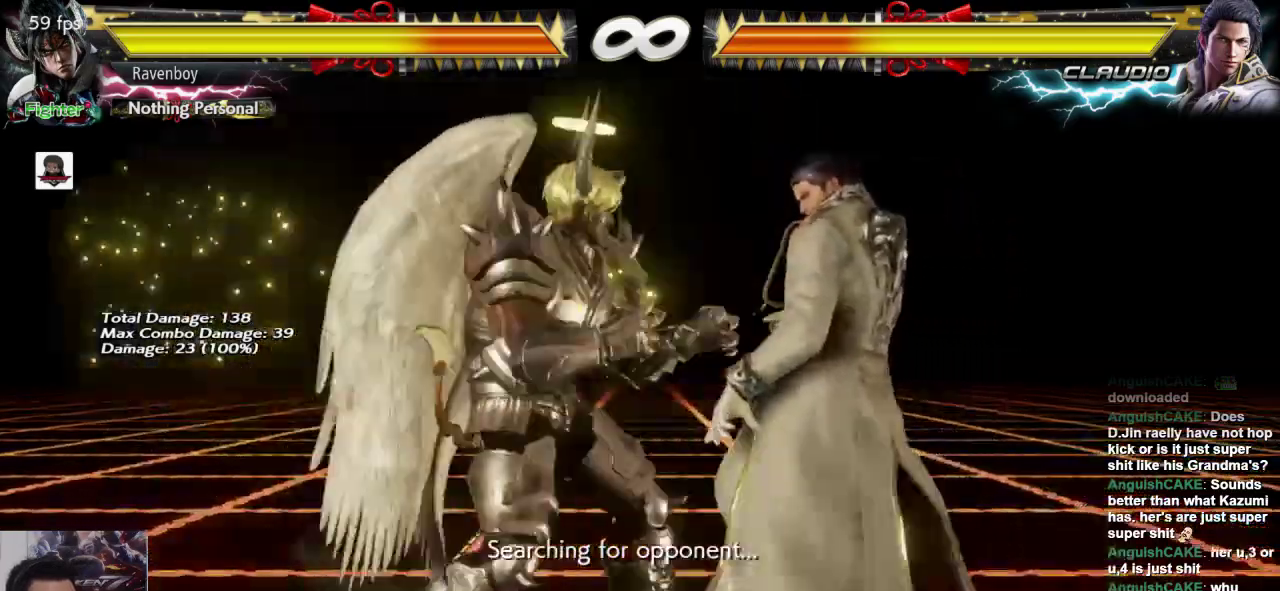
{"dt_ms": 1000, "buttons": [], "left_stick": "center", "events": [[117, "left_stick", "right"], [250, "SQUARE", "down"], [250, "left_stick", "down-right"], [550, "SQUARE", "up"], [550, "left_stick", "center"]]}
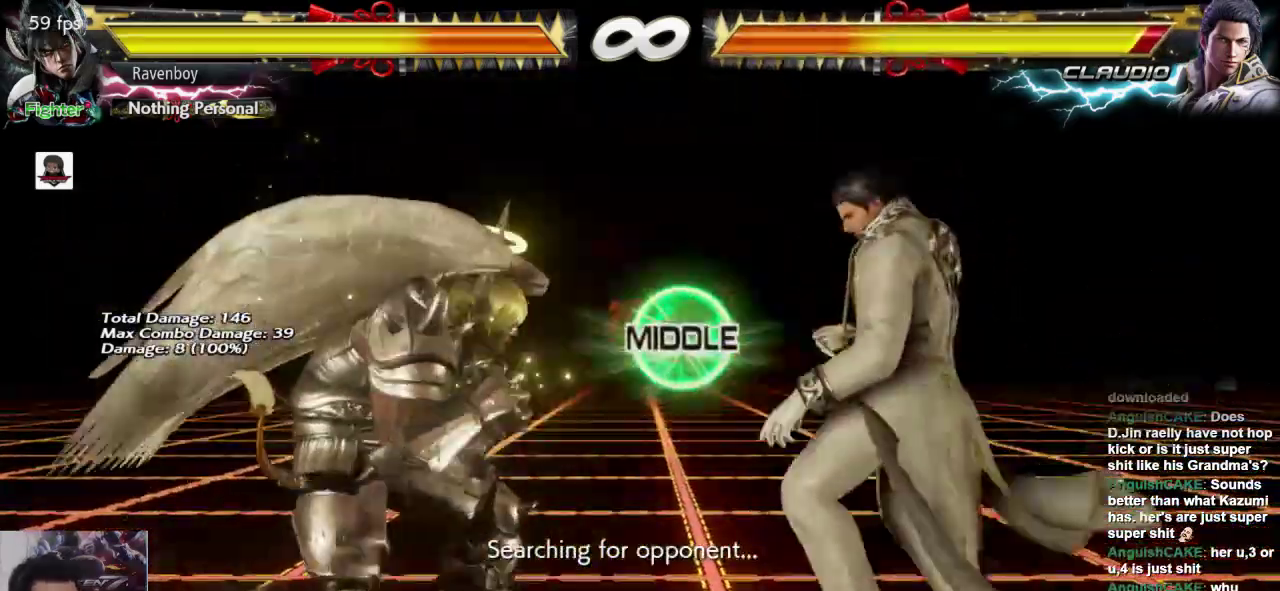
{"dt_ms": 500, "buttons": [], "left_stick": "left", "events": [[150, "left_stick", "right"], [217, "left_stick", "center"], [283, "left_stick", "right"], [450, "left_stick", "left"]]}
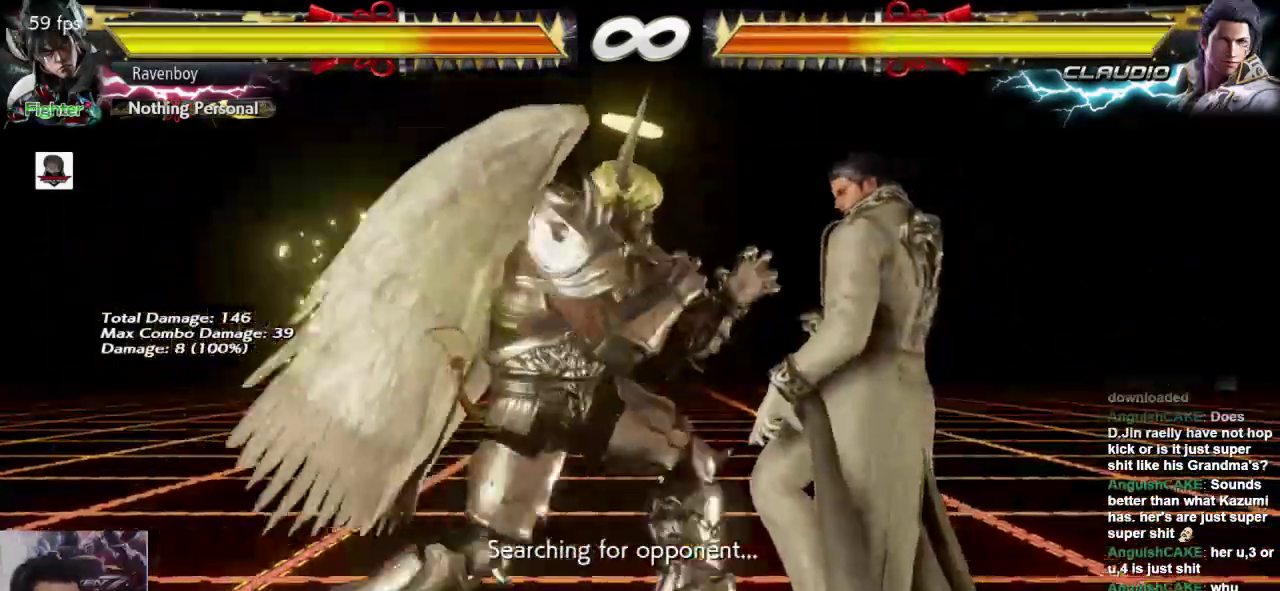
{"dt_ms": 500, "buttons": [], "left_stick": "right", "events": [[33, "left_stick", "center"], [500, "left_stick", "right"]]}
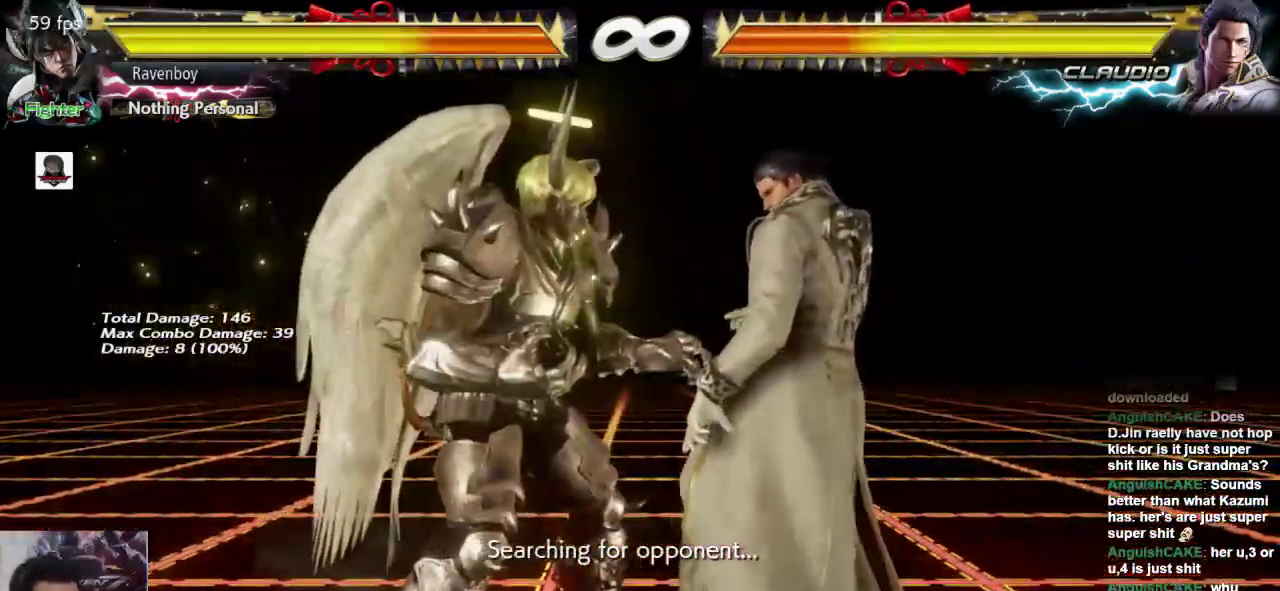
{"dt_ms": 500, "buttons": [], "left_stick": "center", "events": [[100, "left_stick", "center"], [167, "SQUARE", "down"], [167, "left_stick", "down-right"], [333, "SQUARE", "up"], [400, "left_stick", "center"]]}
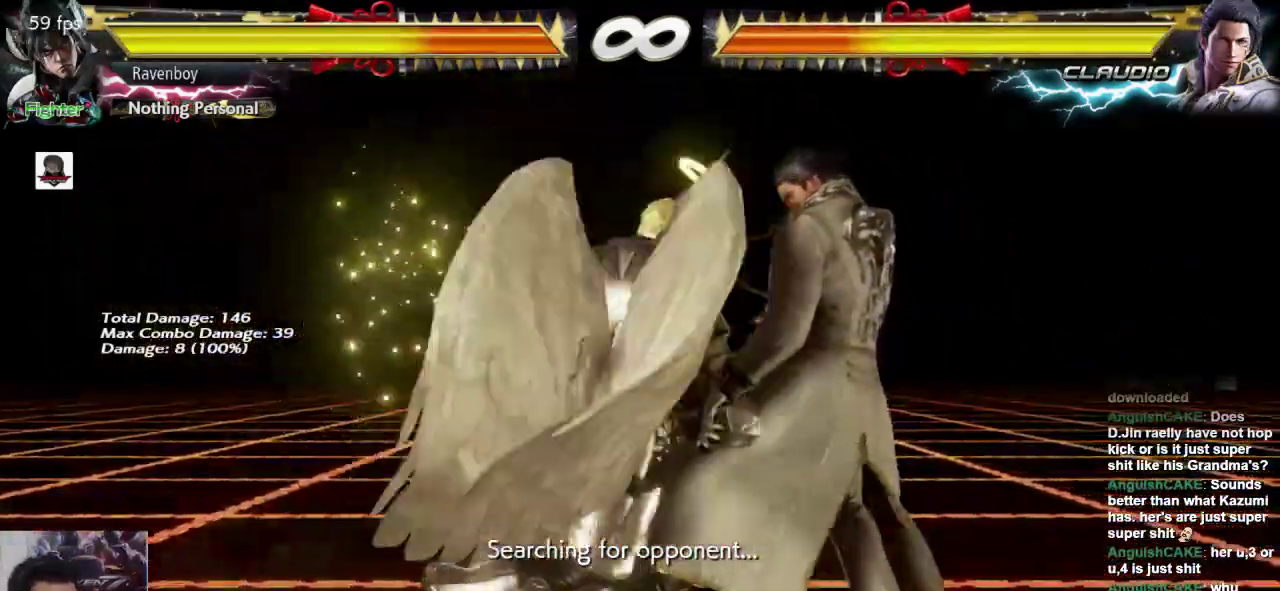
{"dt_ms": 500, "buttons": ["SQUARE"], "left_stick": "down-right", "events": [[300, "left_stick", "right"], [400, "left_stick", "down-right"], [433, "SQUARE", "down"]]}